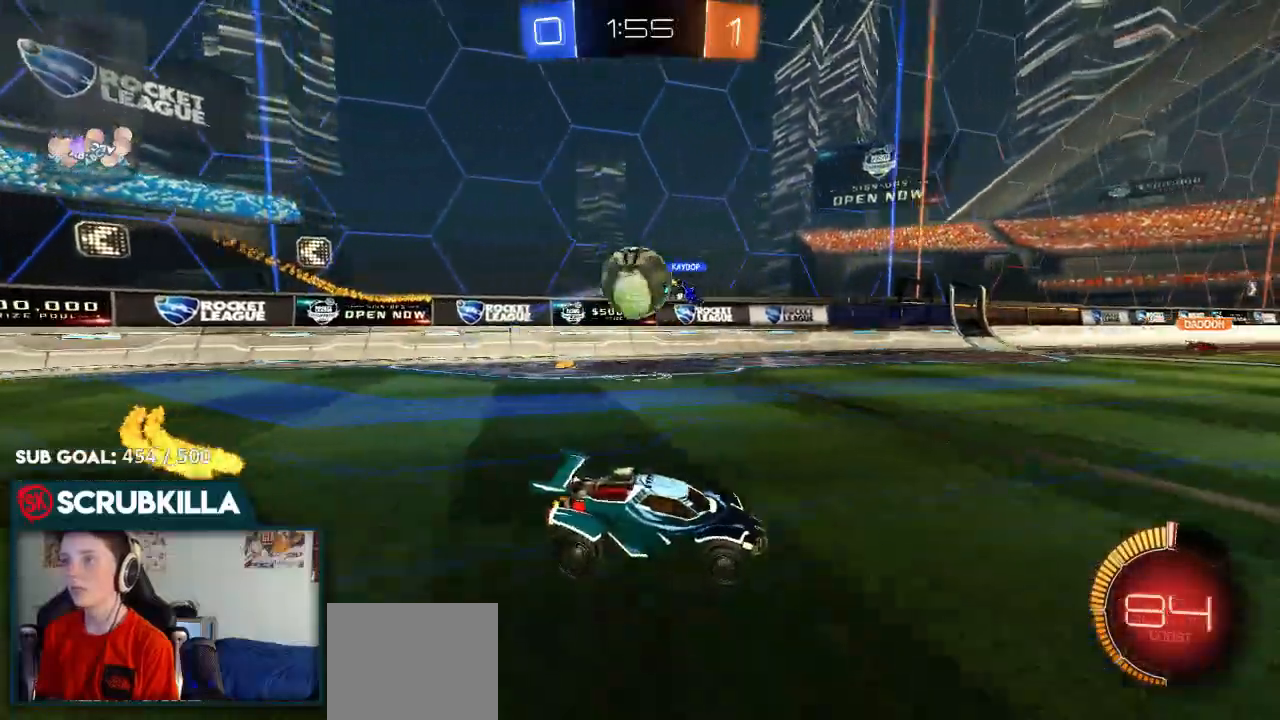
Gameplay with a controller (Xbox layout); each line is a JSON object with the inputs held at the frame after it (dt_ms = milliseconds from this image to that frame). "events" lists button and stick changes between this image and that frame as [ms after this image, input, new state], when the widget could be followed in between.
{"dt_ms": 500, "buttons": ["A", "B", "R2"], "left_stick": "down", "right_stick": "center", "events": [[250, "R2", "down"], [283, "B", "down"], [400, "A", "down"], [450, "left_stick", "down"]]}
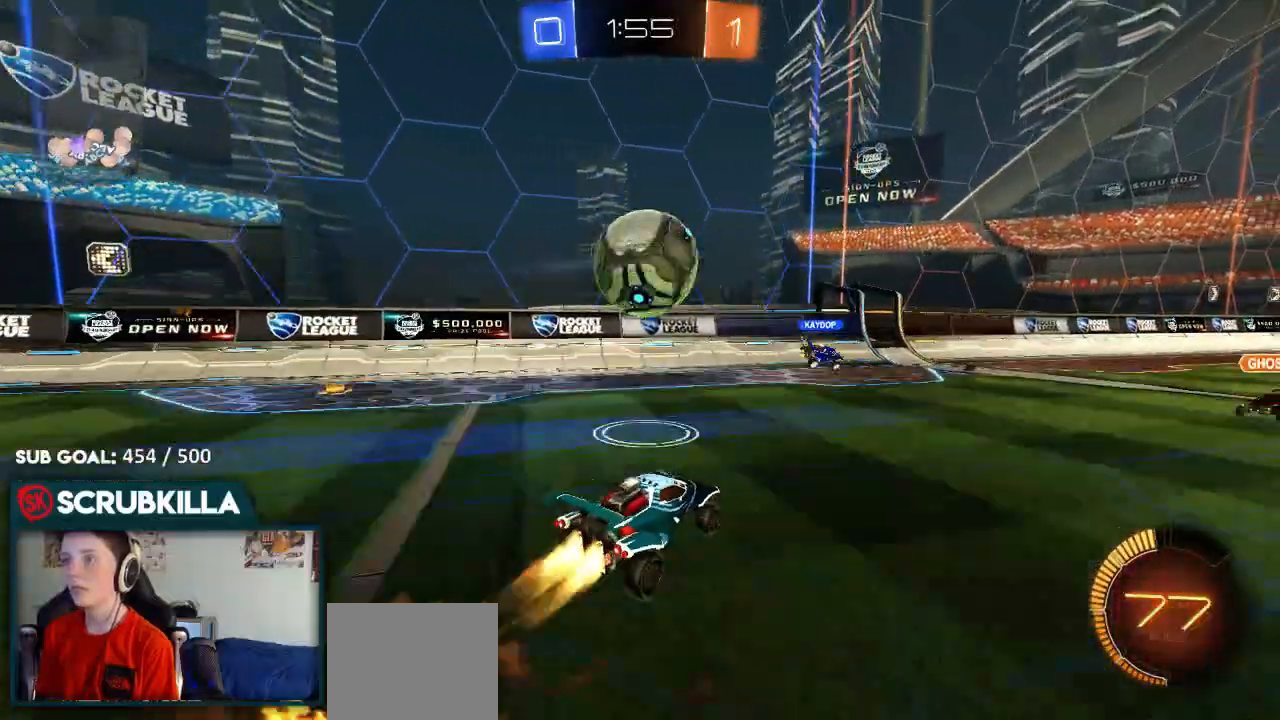
{"dt_ms": 500, "buttons": ["A", "B", "X", "R2"], "left_stick": "down-left", "right_stick": "center", "events": [[100, "A", "up"], [150, "left_stick", "left"], [233, "A", "down"], [283, "X", "down"], [483, "left_stick", "down-left"]]}
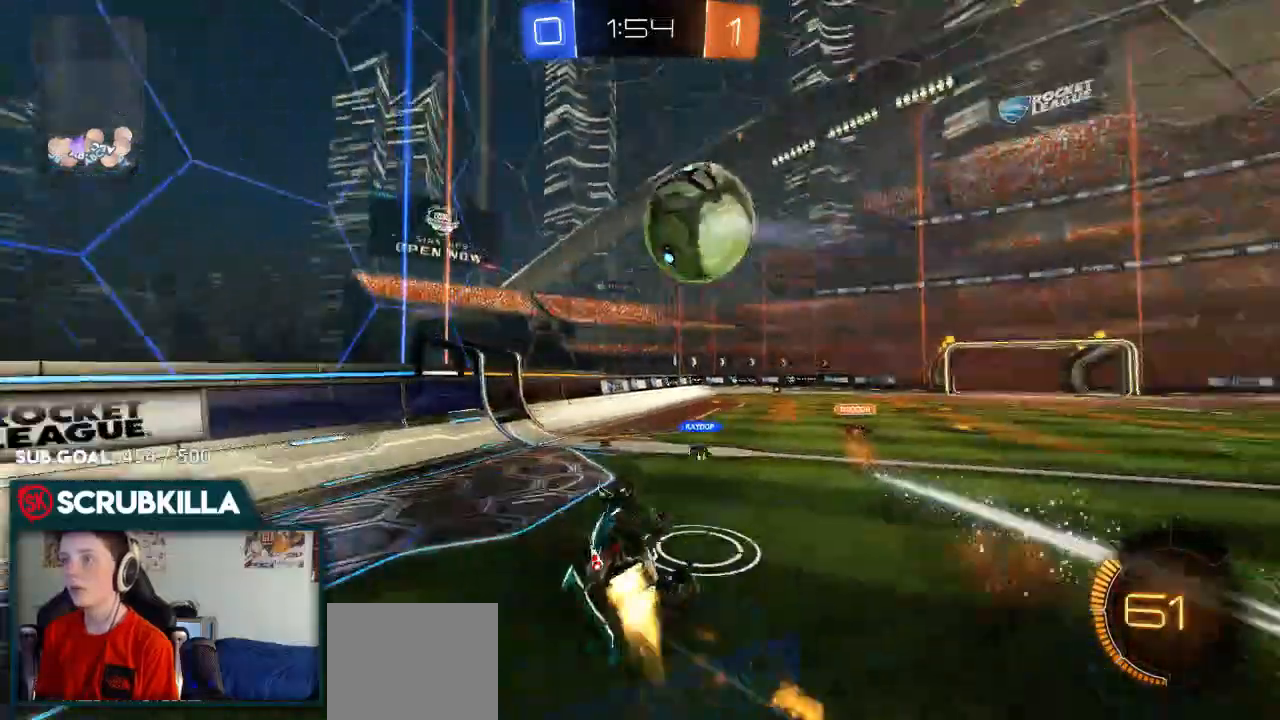
{"dt_ms": 500, "buttons": ["R2"], "left_stick": "down-right", "right_stick": "center", "events": [[200, "B", "up"], [267, "A", "up"], [367, "X", "up"], [500, "left_stick", "down-right"]]}
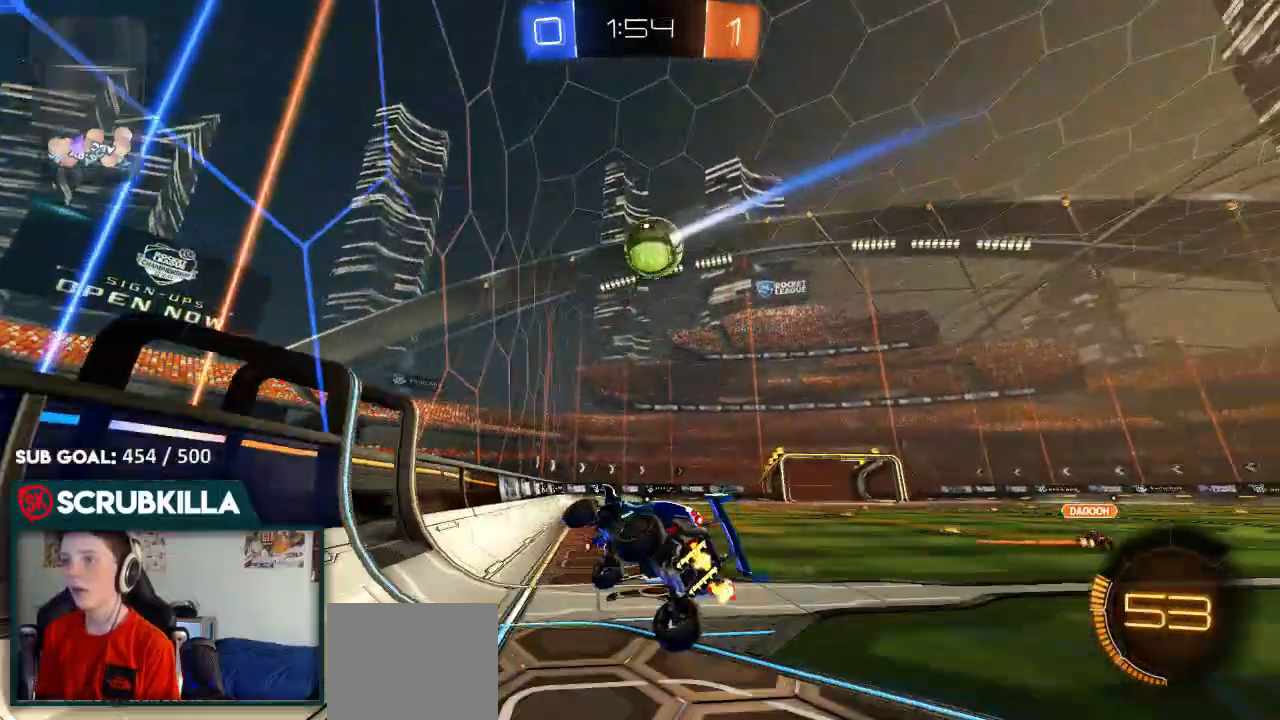
{"dt_ms": 500, "buttons": ["B", "R2"], "left_stick": "right", "right_stick": "center", "events": [[400, "left_stick", "right"], [483, "B", "down"]]}
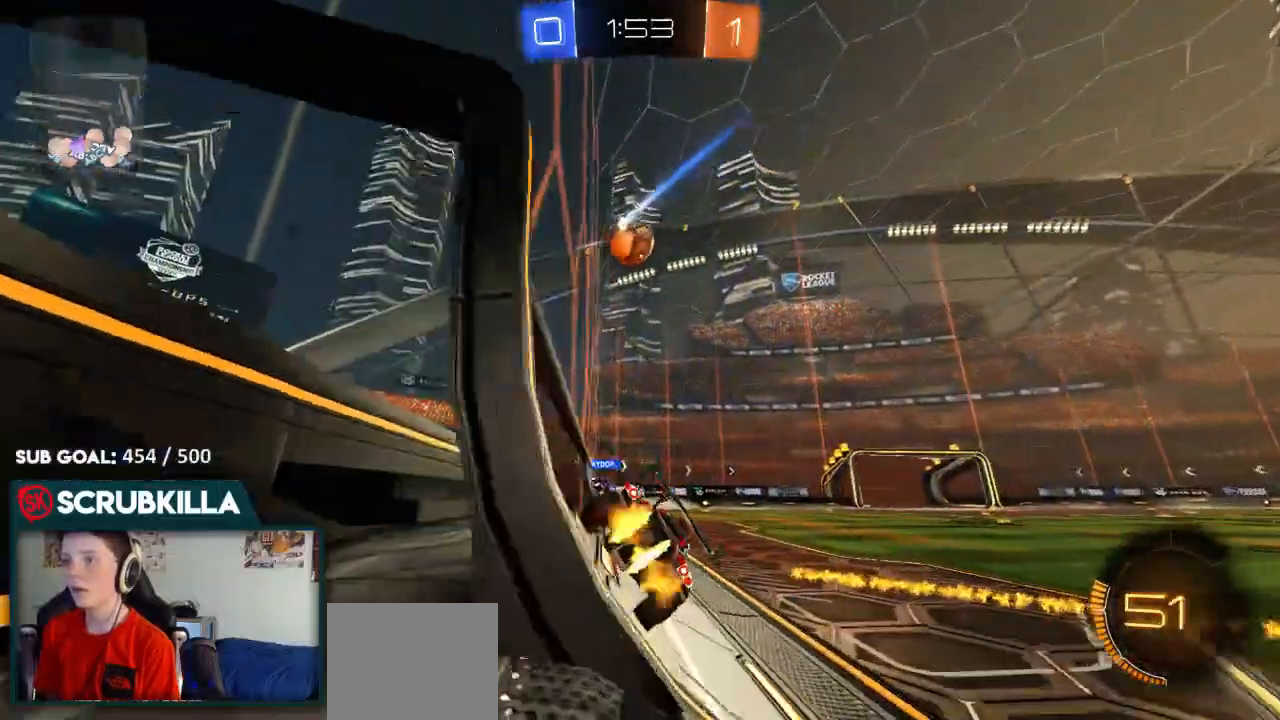
{"dt_ms": 500, "buttons": ["B", "R2"], "left_stick": "right", "right_stick": "center", "events": [[183, "left_stick", "center"], [317, "left_stick", "right"]]}
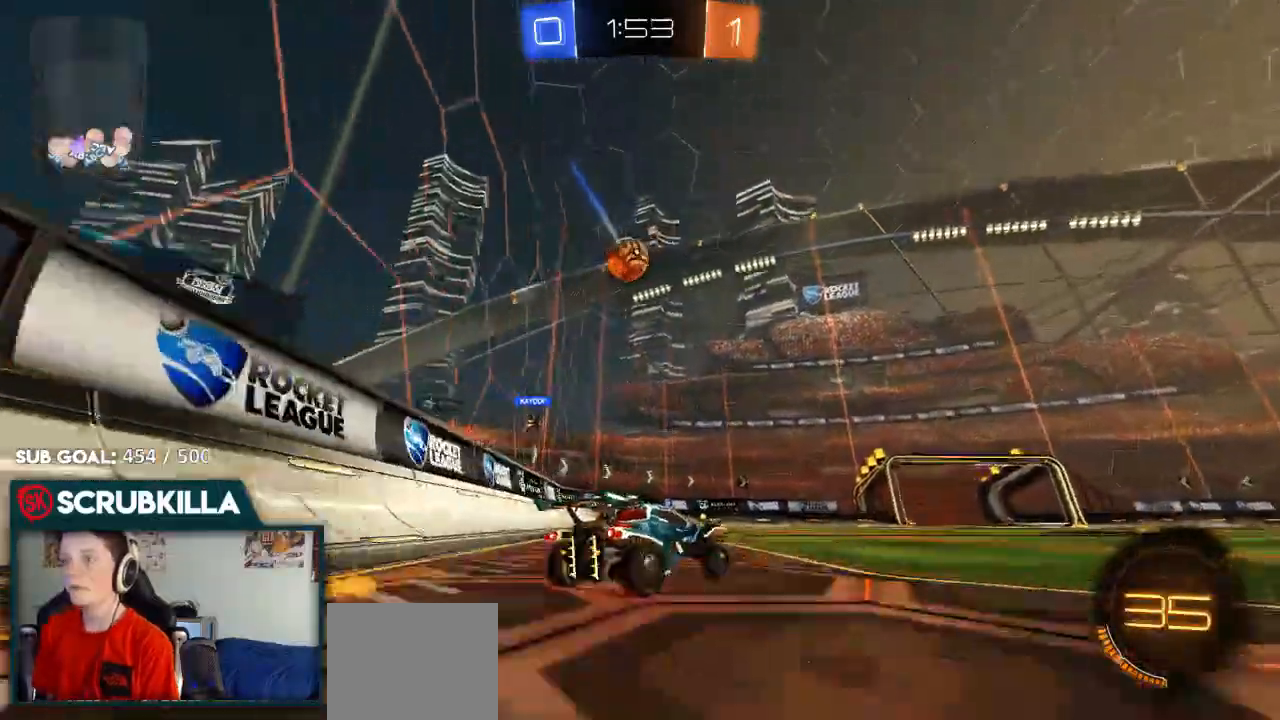
{"dt_ms": 1000, "buttons": [], "left_stick": "center", "right_stick": "center"}
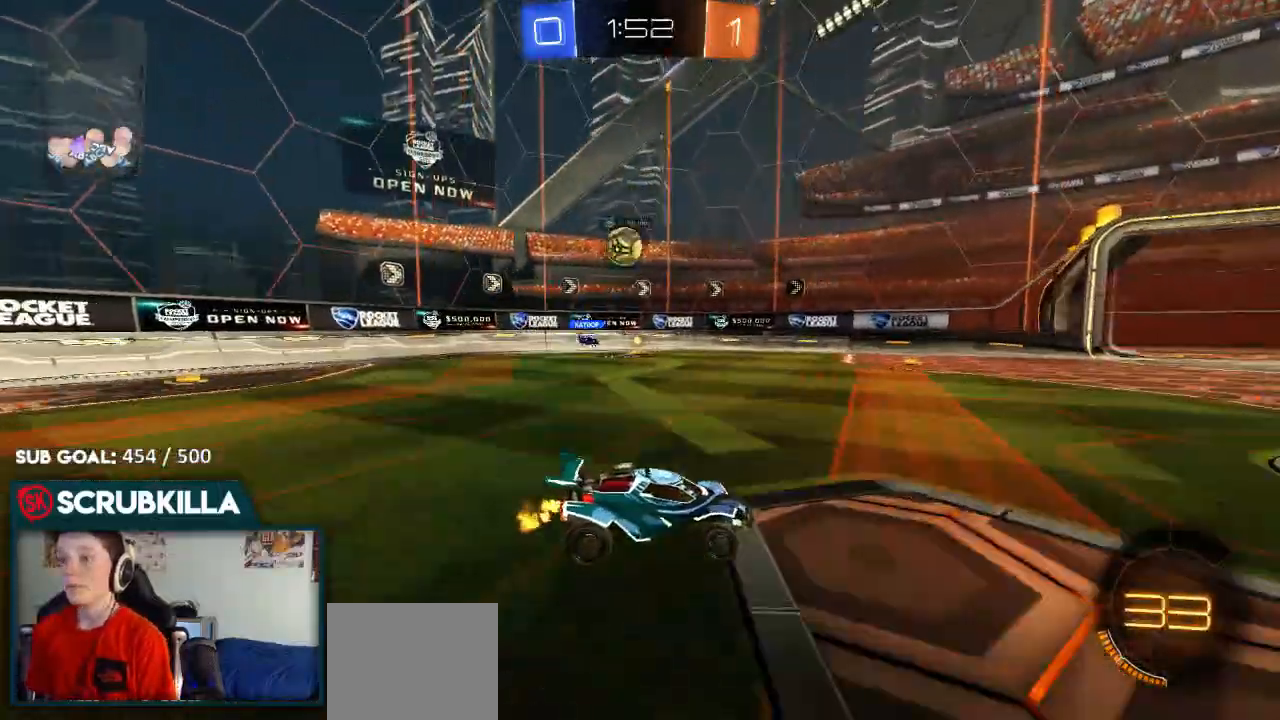
{"dt_ms": 500, "buttons": ["R2"], "left_stick": "center", "right_stick": "center"}
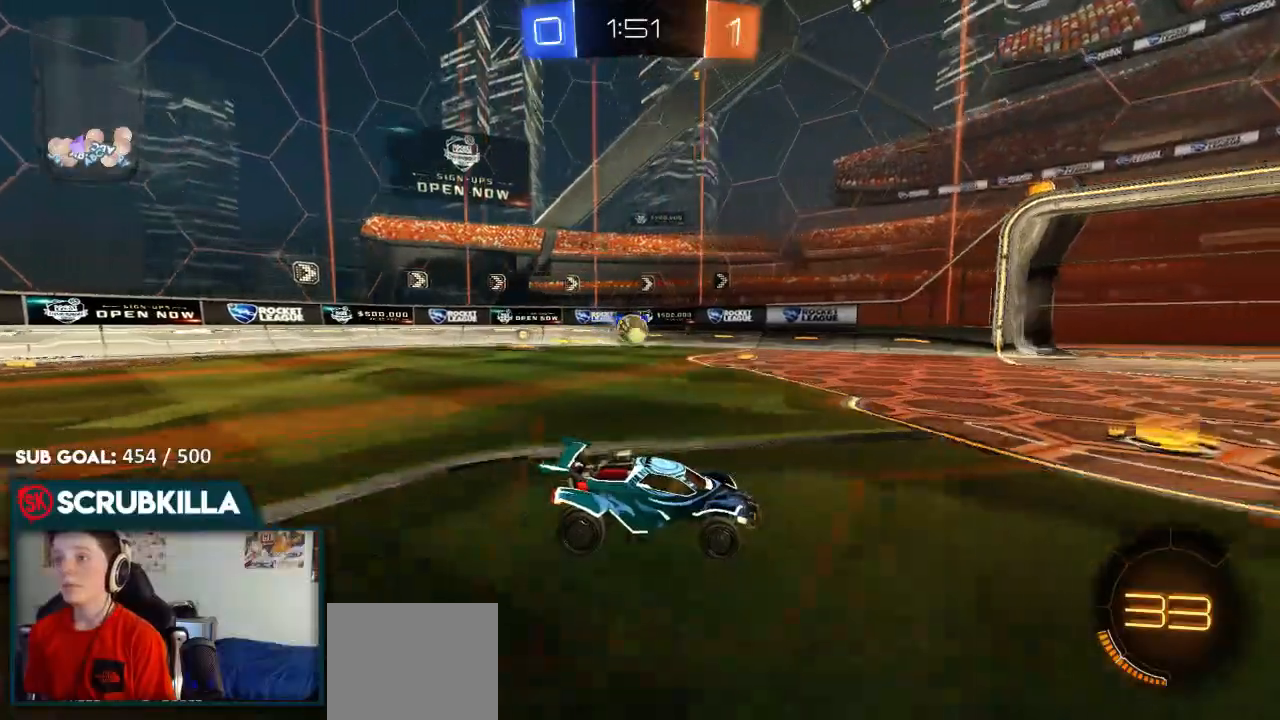
{"dt_ms": 500, "buttons": [], "left_stick": "left", "right_stick": "center", "events": [[217, "R2", "up"], [217, "left_stick", "left"], [383, "L2", "down"], [450, "L2", "up"]]}
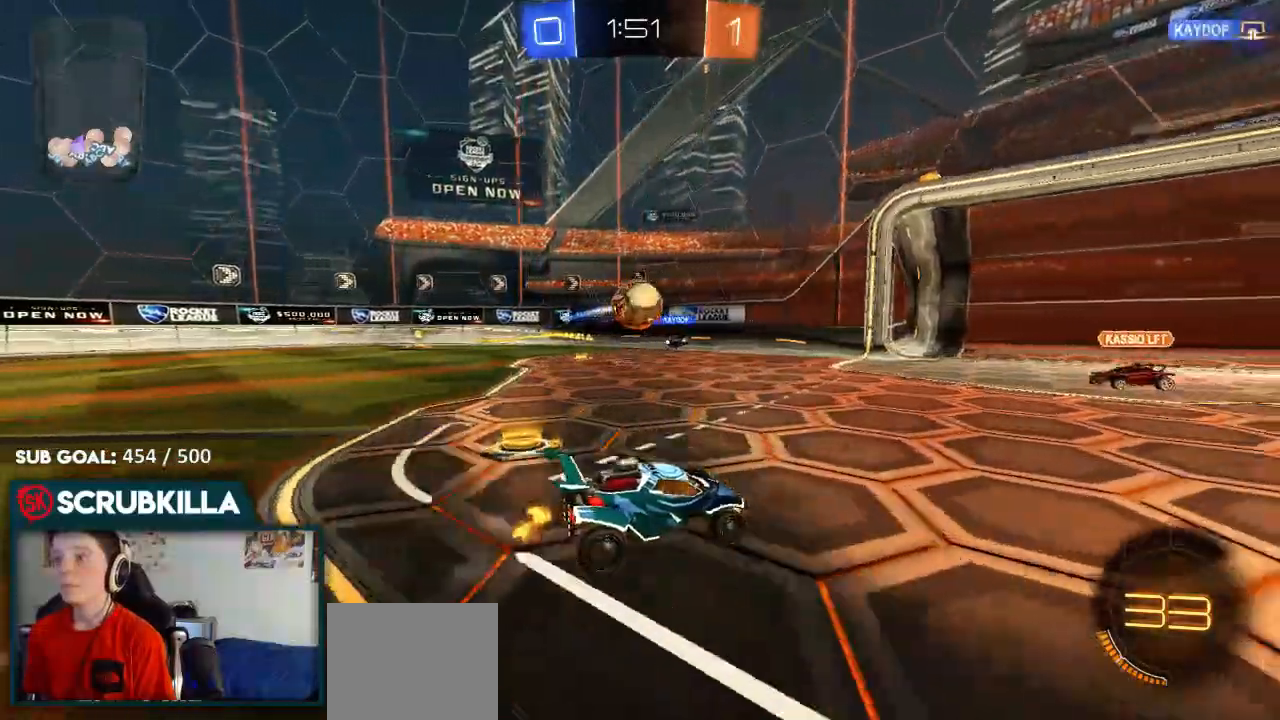
{"dt_ms": 1000, "buttons": ["X", "R2"], "left_stick": "right", "right_stick": "center"}
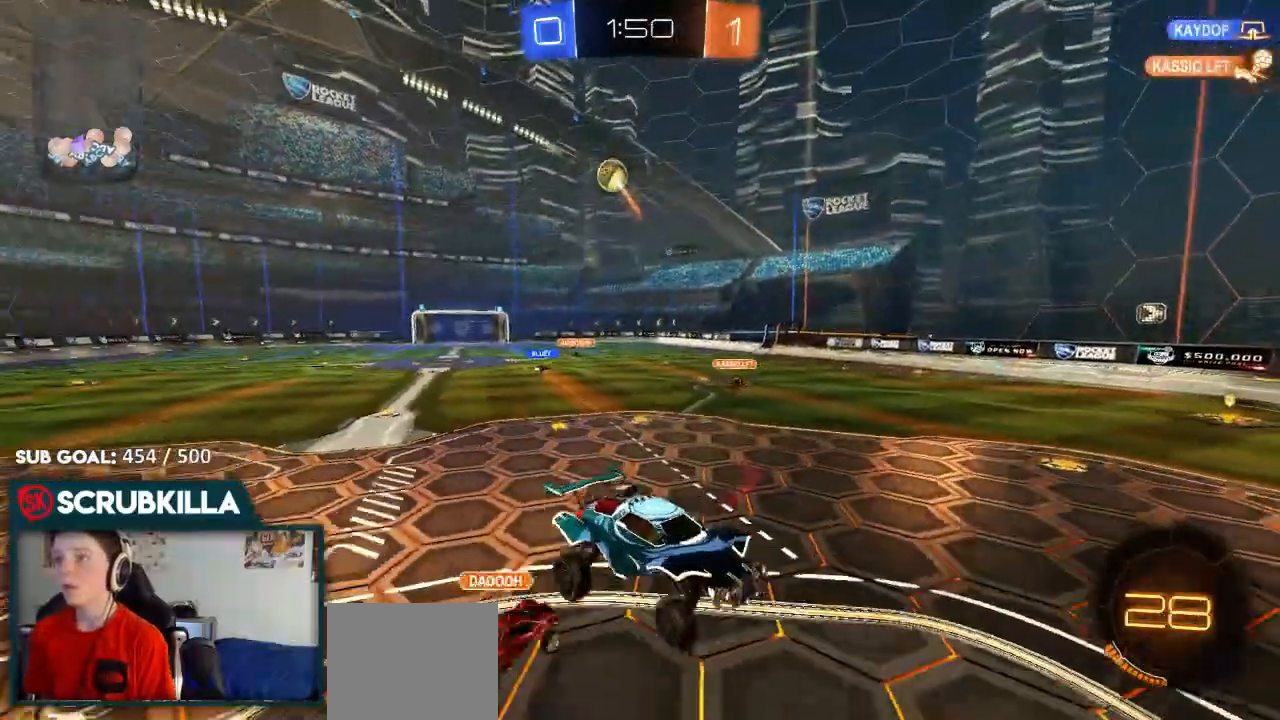
{"dt_ms": 500, "buttons": ["R2"], "left_stick": "center", "right_stick": "center"}
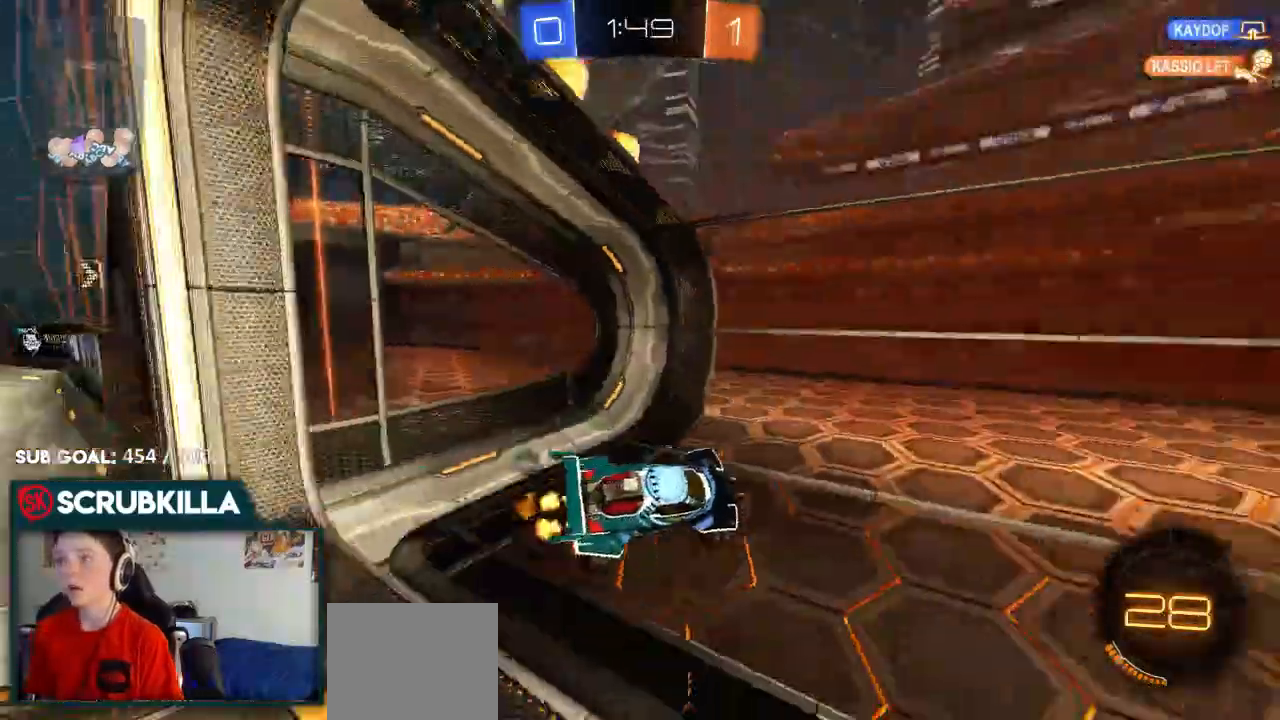
{"dt_ms": 500, "buttons": ["B", "R2"], "left_stick": "center", "right_stick": "center", "events": [[100, "B", "down"]]}
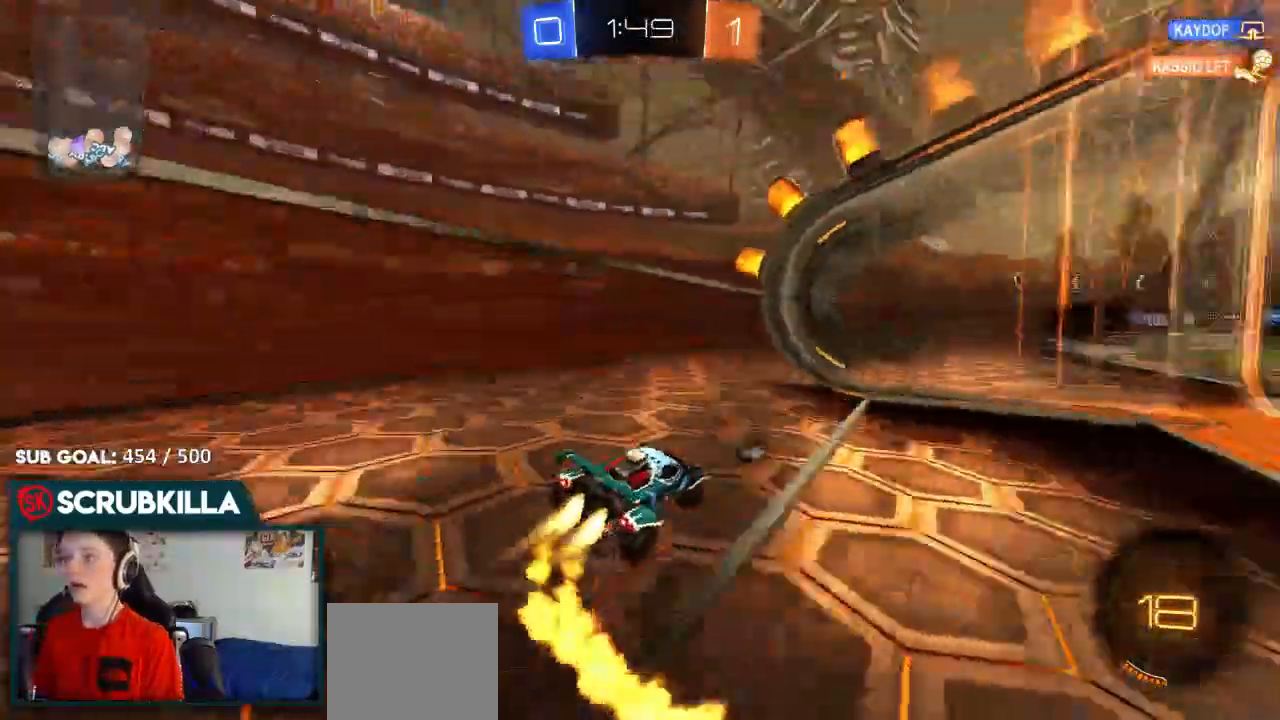
{"dt_ms": 500, "buttons": ["B", "R2"], "left_stick": "up", "right_stick": "center", "events": [[150, "left_stick", "right"], [483, "left_stick", "up"]]}
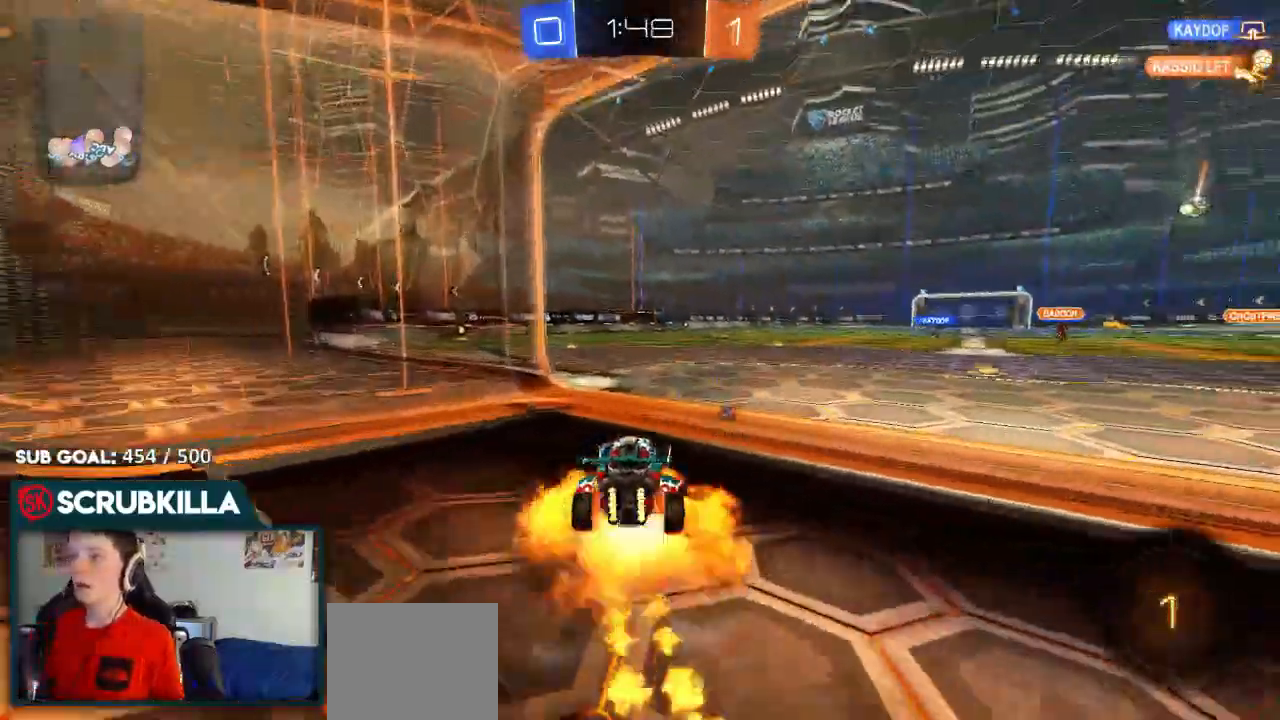
{"dt_ms": 500, "buttons": ["Y", "R2"], "left_stick": "center", "right_stick": "center"}
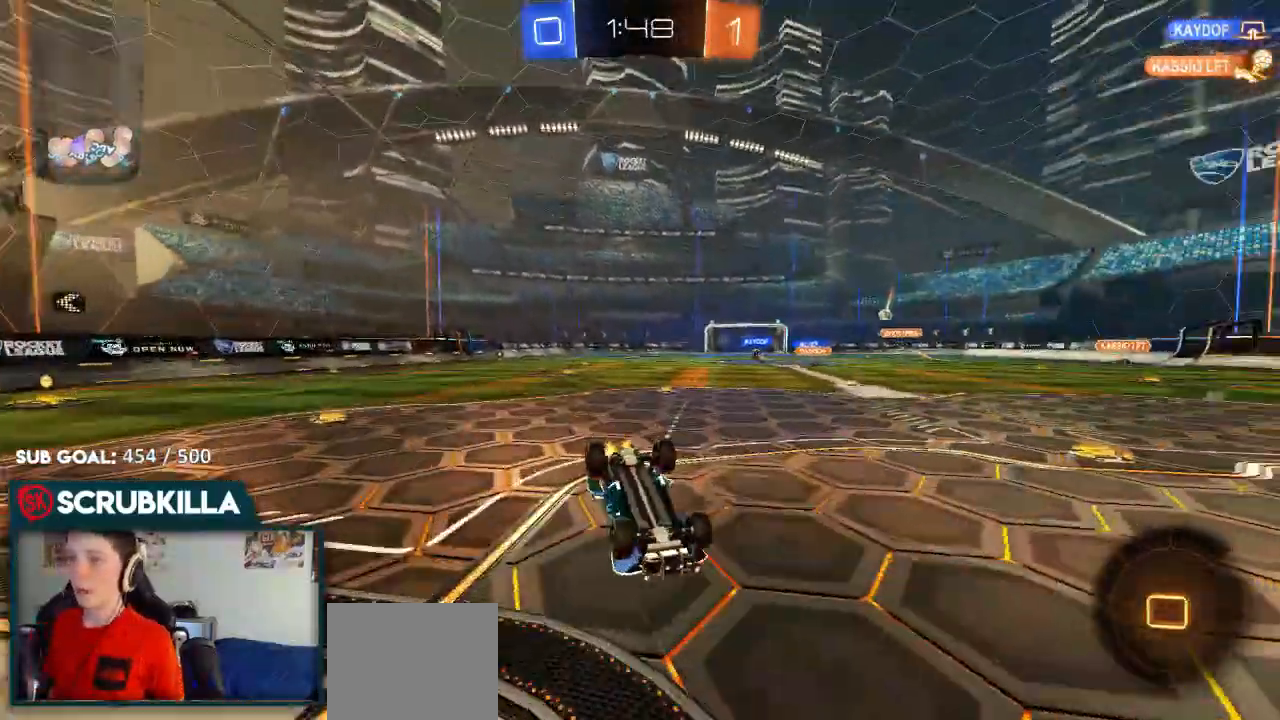
{"dt_ms": 500, "buttons": ["R2"], "left_stick": "center", "right_stick": "center", "events": [[50, "Y", "up"]]}
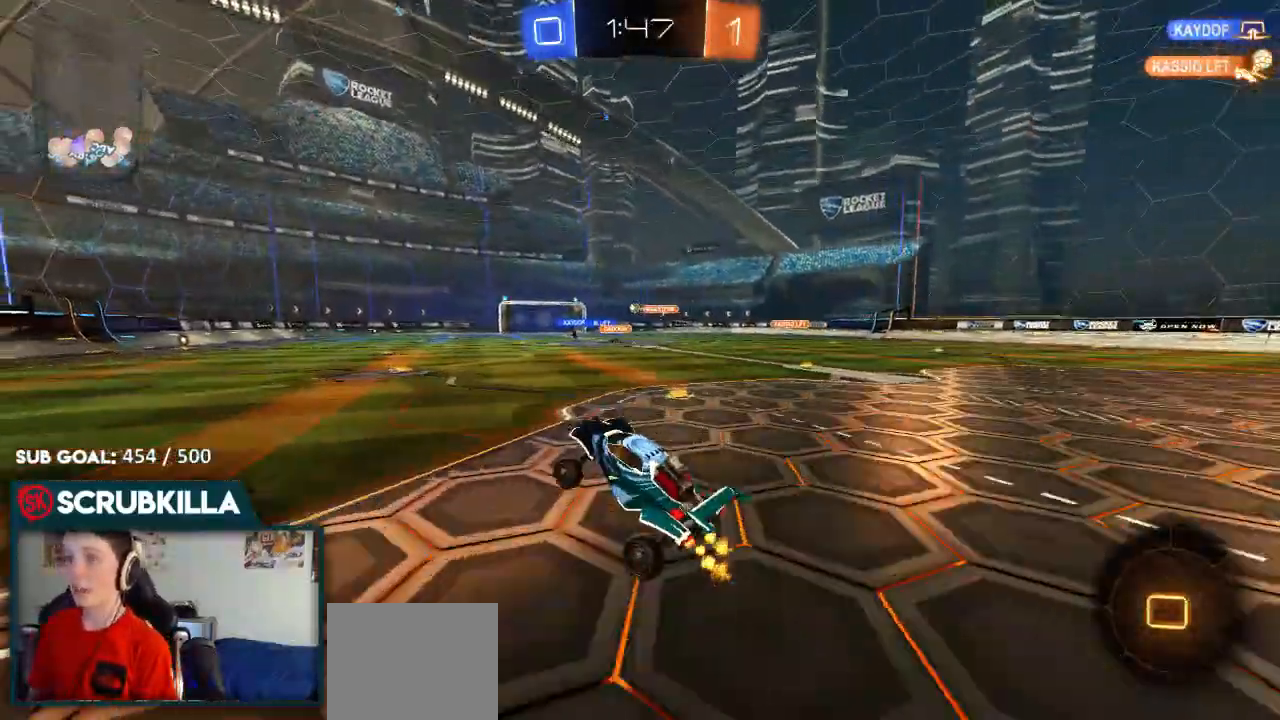
{"dt_ms": 500, "buttons": ["R2"], "left_stick": "up", "right_stick": "center", "events": [[283, "left_stick", "up-right"], [400, "left_stick", "up"], [417, "A", "down"], [483, "A", "up"]]}
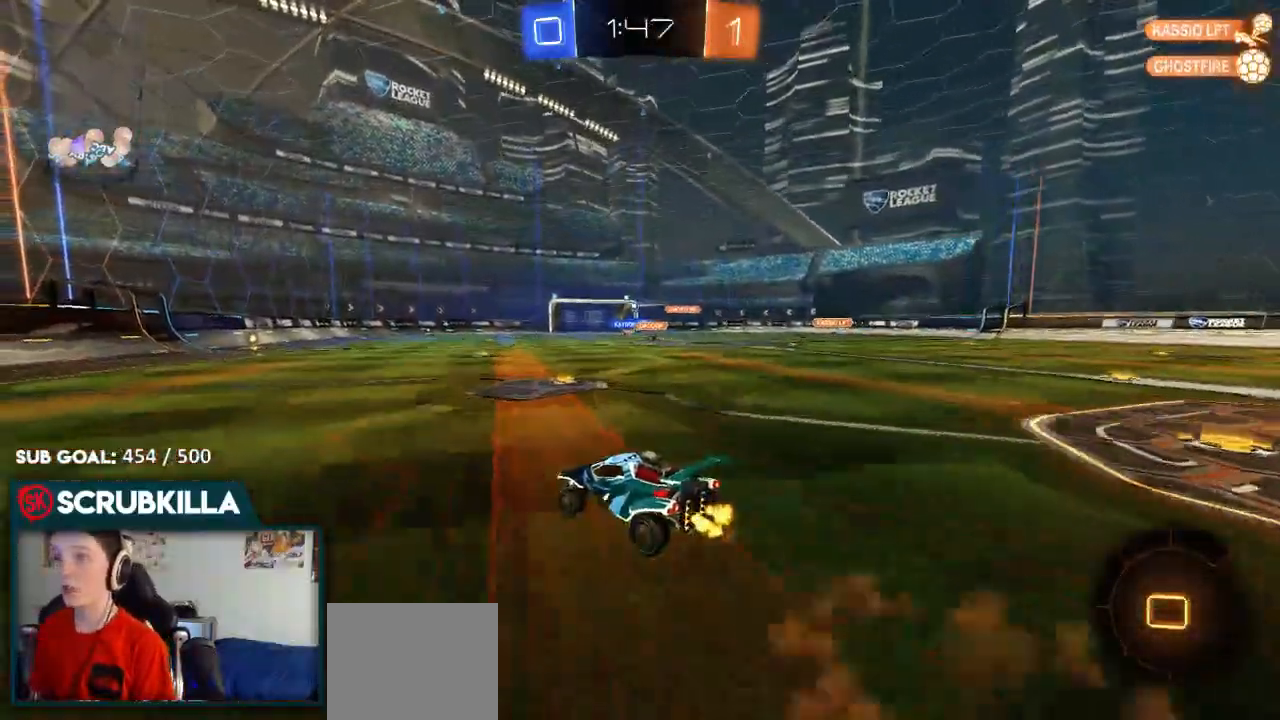
{"dt_ms": 500, "buttons": ["Y", "R2"], "left_stick": "up", "right_stick": "center", "events": [[117, "A", "down"], [267, "A", "up"], [483, "Y", "down"]]}
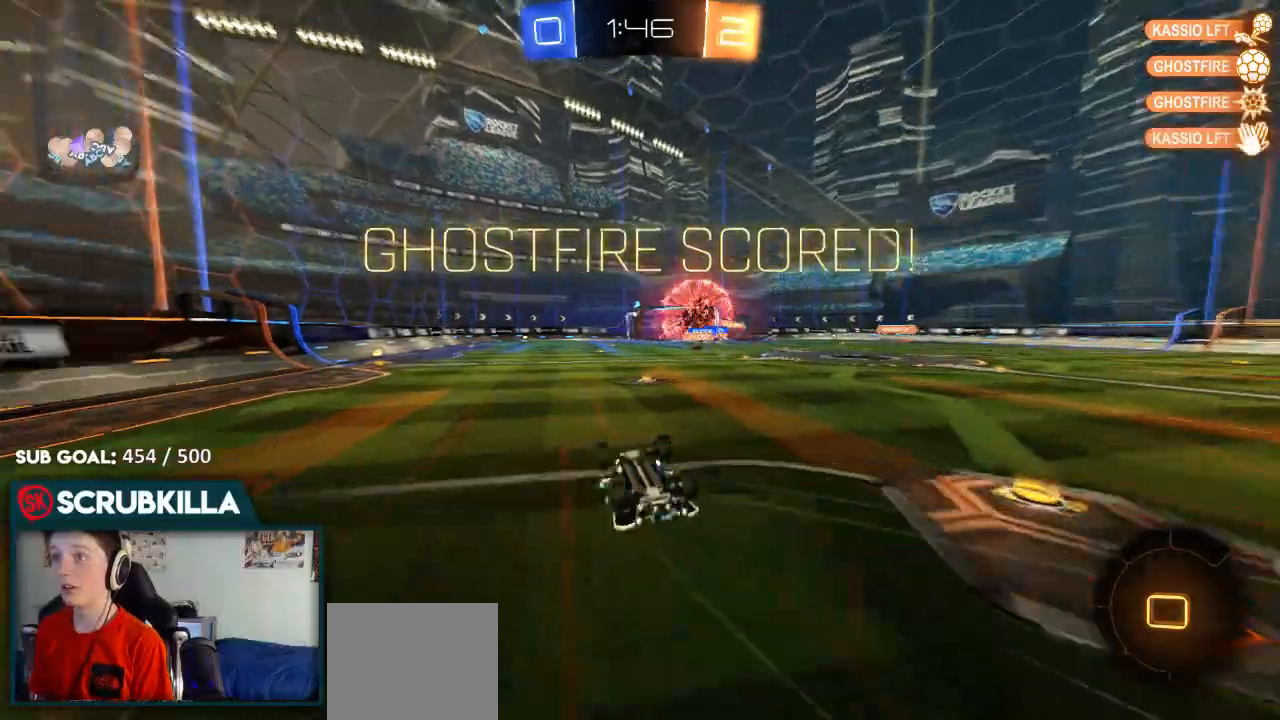
{"dt_ms": 500, "buttons": [], "left_stick": "center", "right_stick": "center", "events": [[183, "Y", "up"], [217, "left_stick", "up-right"], [367, "R2", "up"], [417, "left_stick", "center"]]}
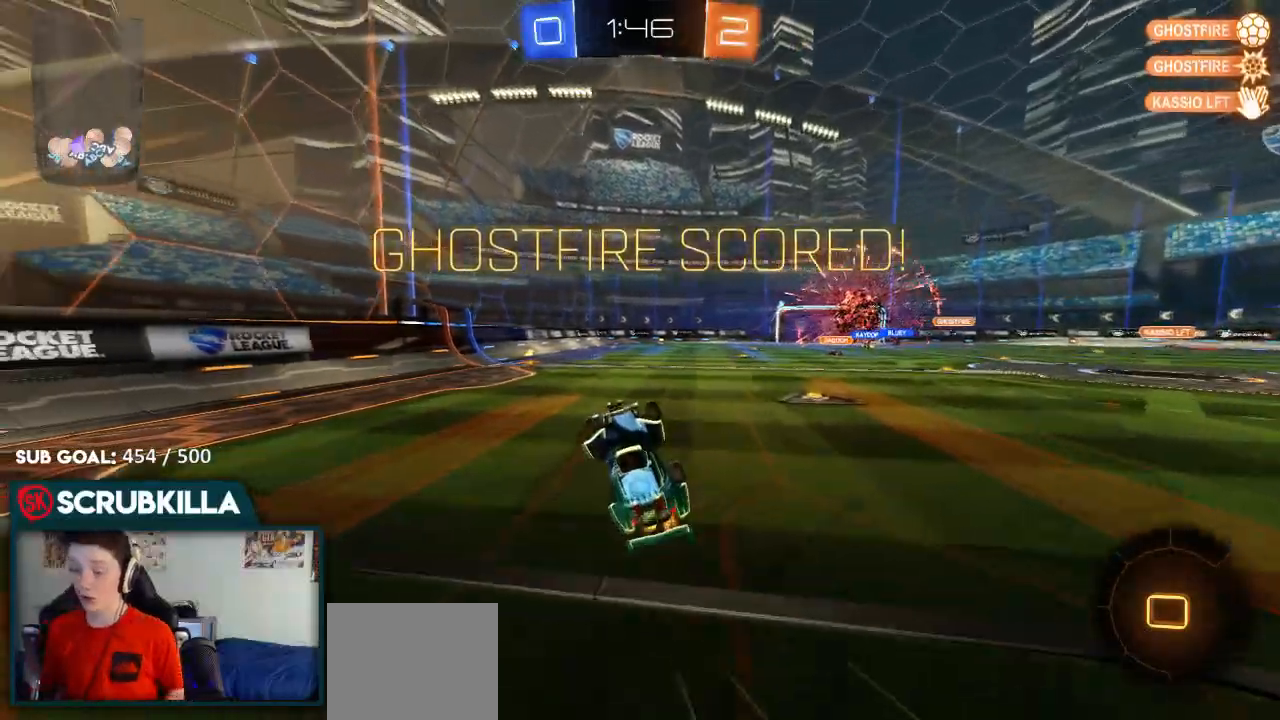
{"dt_ms": 500, "buttons": [], "left_stick": "center", "right_stick": "center", "events": []}
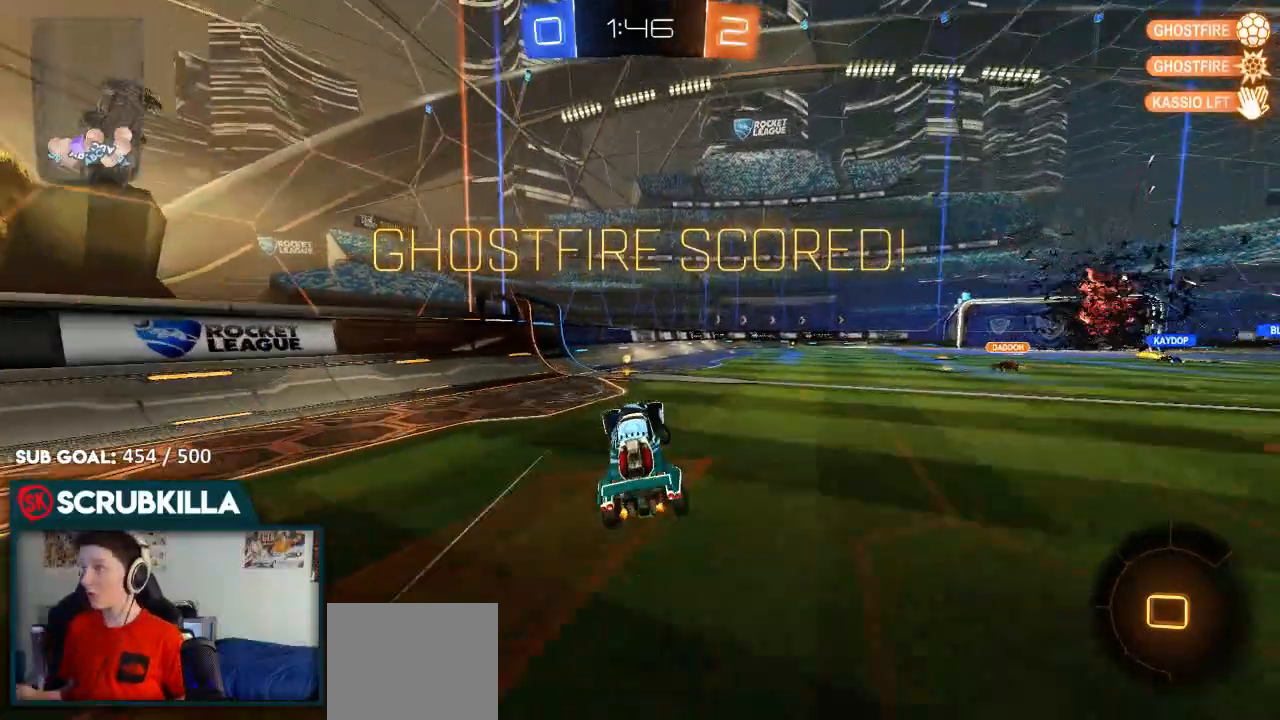
{"dt_ms": 1000, "buttons": [], "left_stick": "center", "right_stick": "center"}
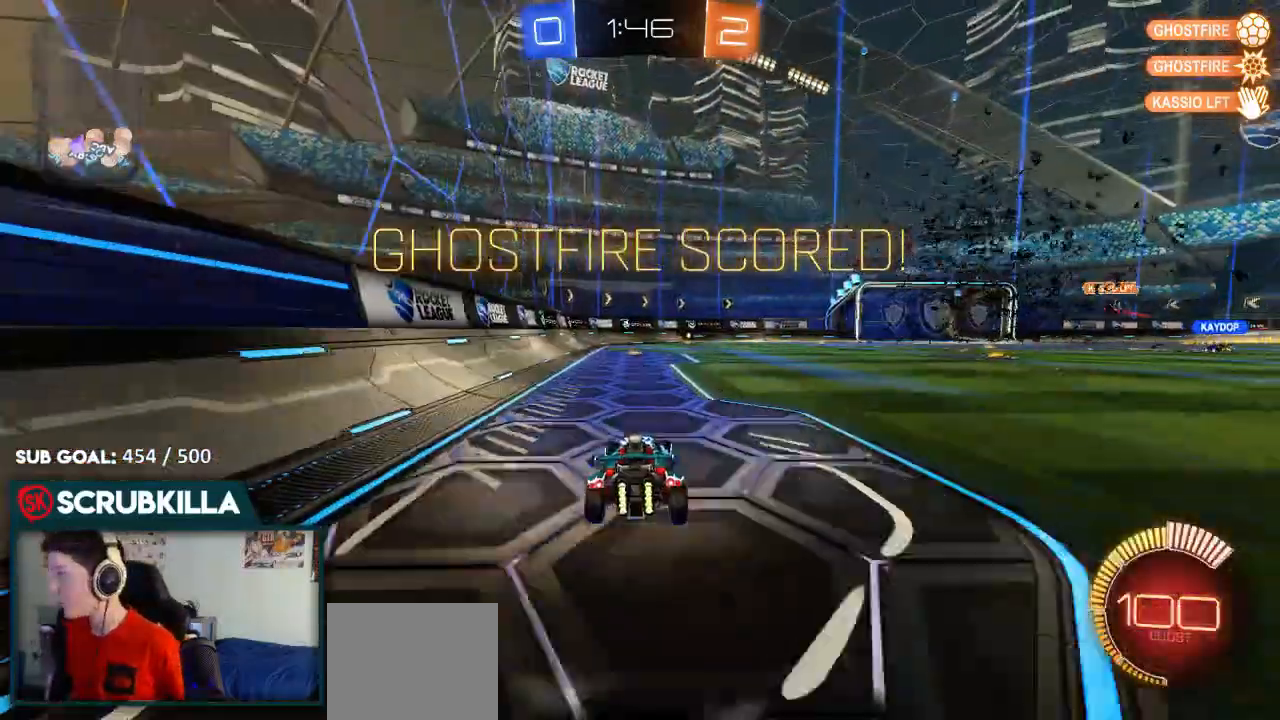
{"dt_ms": 500, "buttons": [], "left_stick": "center", "right_stick": "center", "events": []}
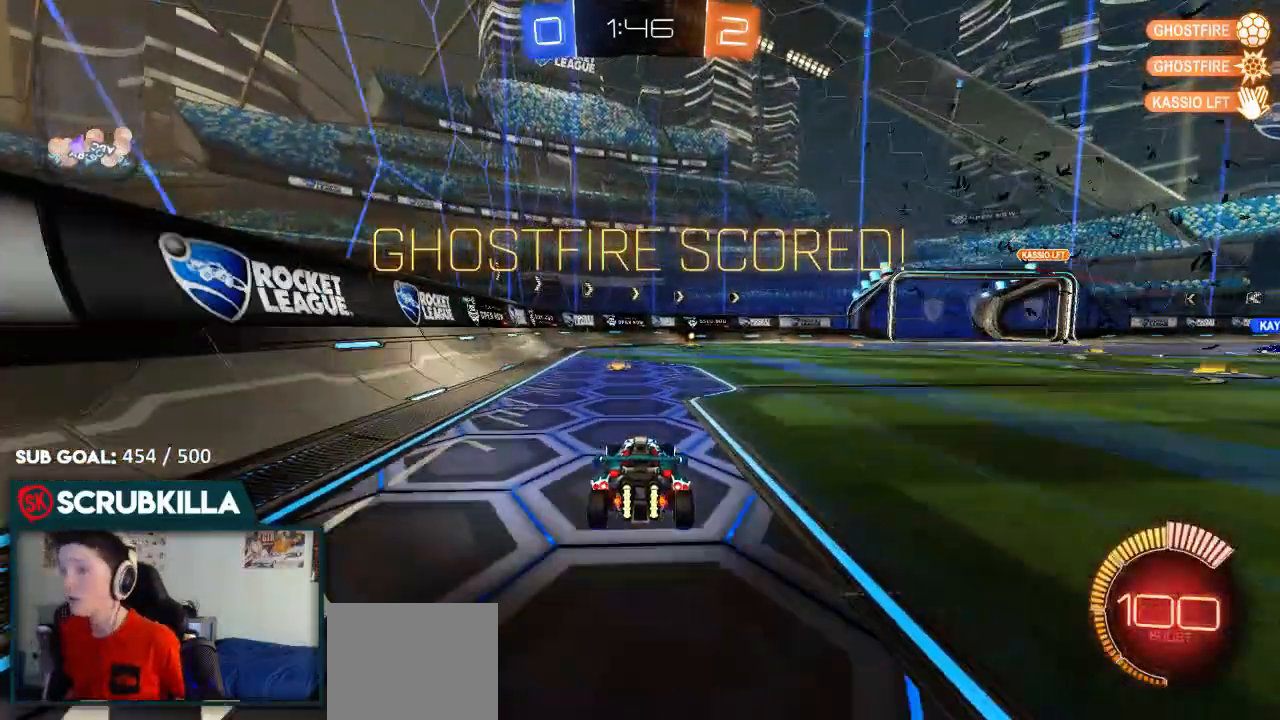
{"dt_ms": 500, "buttons": [], "left_stick": "center", "right_stick": "center", "events": []}
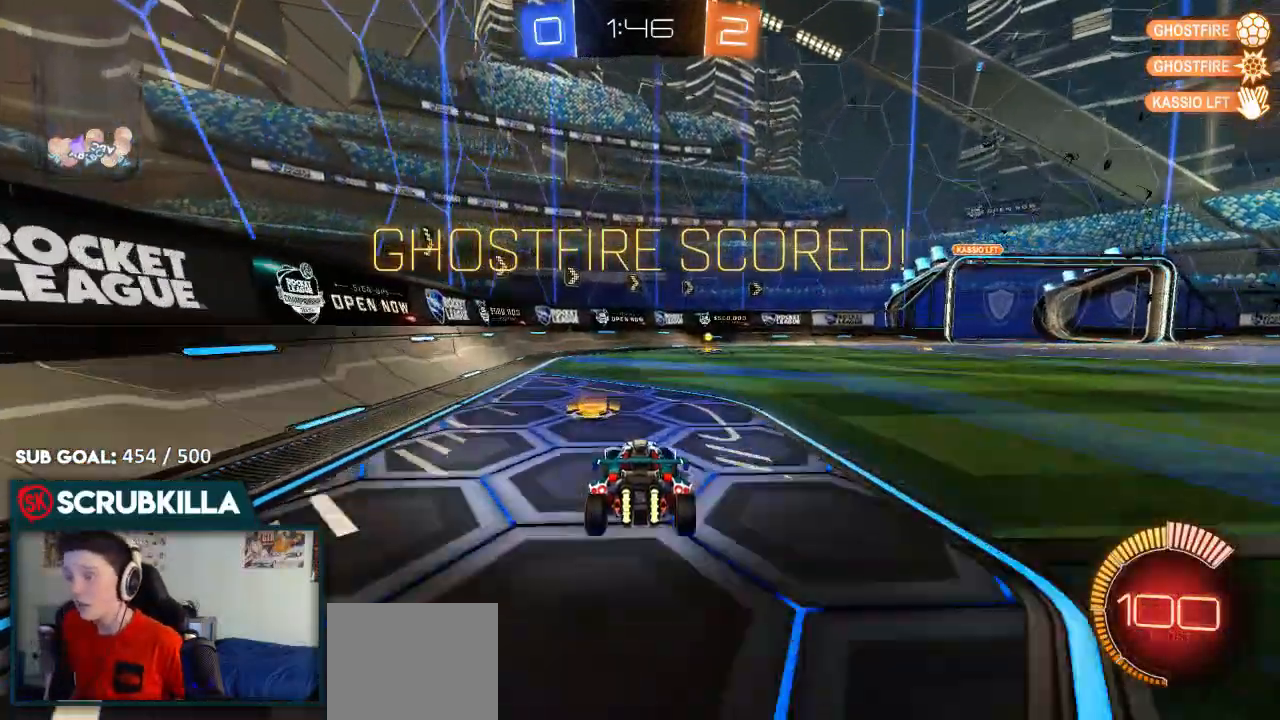
{"dt_ms": 500, "buttons": [], "left_stick": "center", "right_stick": "center", "events": []}
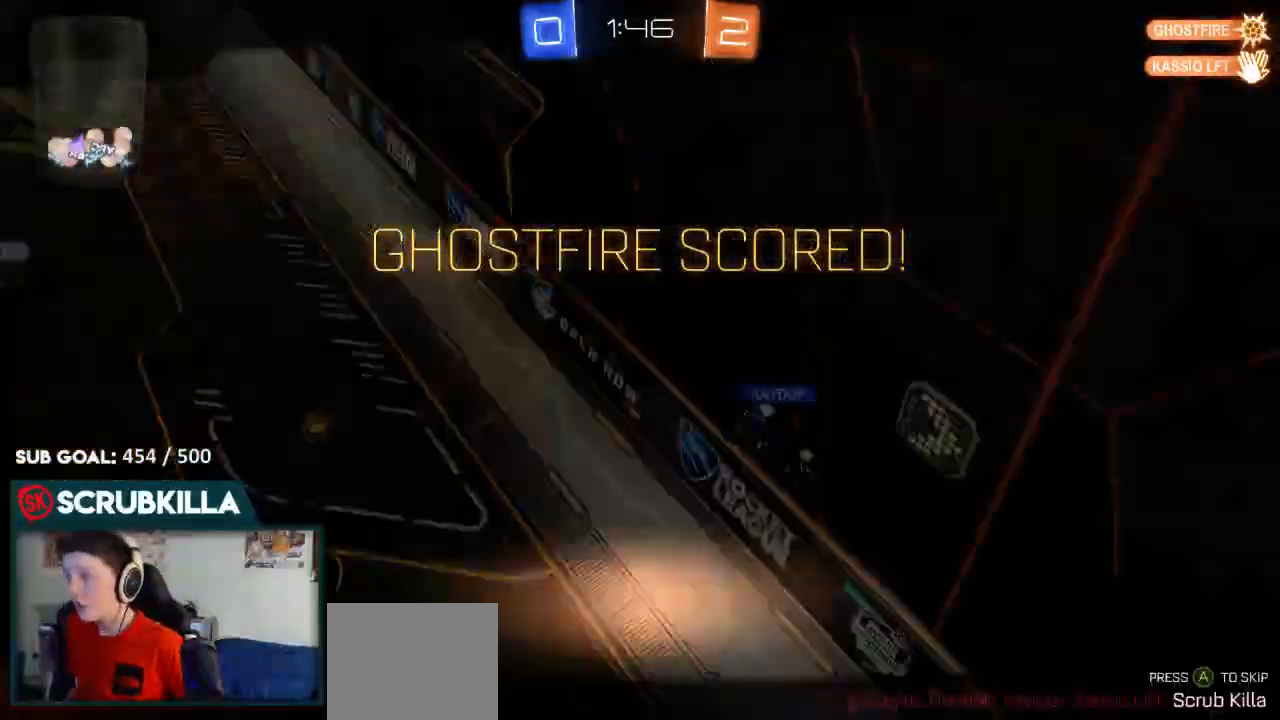
{"dt_ms": 500, "buttons": [], "left_stick": "center", "right_stick": "center", "events": []}
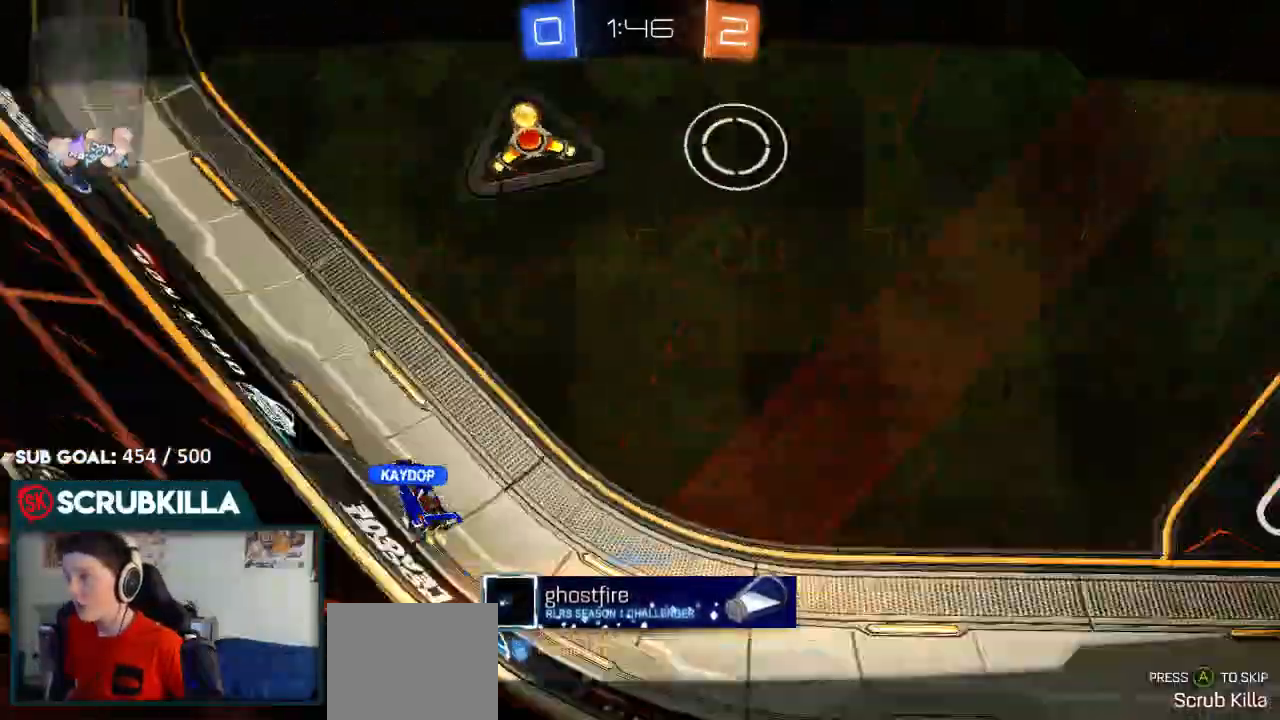
{"dt_ms": 500, "buttons": ["A"], "left_stick": "center", "right_stick": "center", "events": [[500, "A", "down"]]}
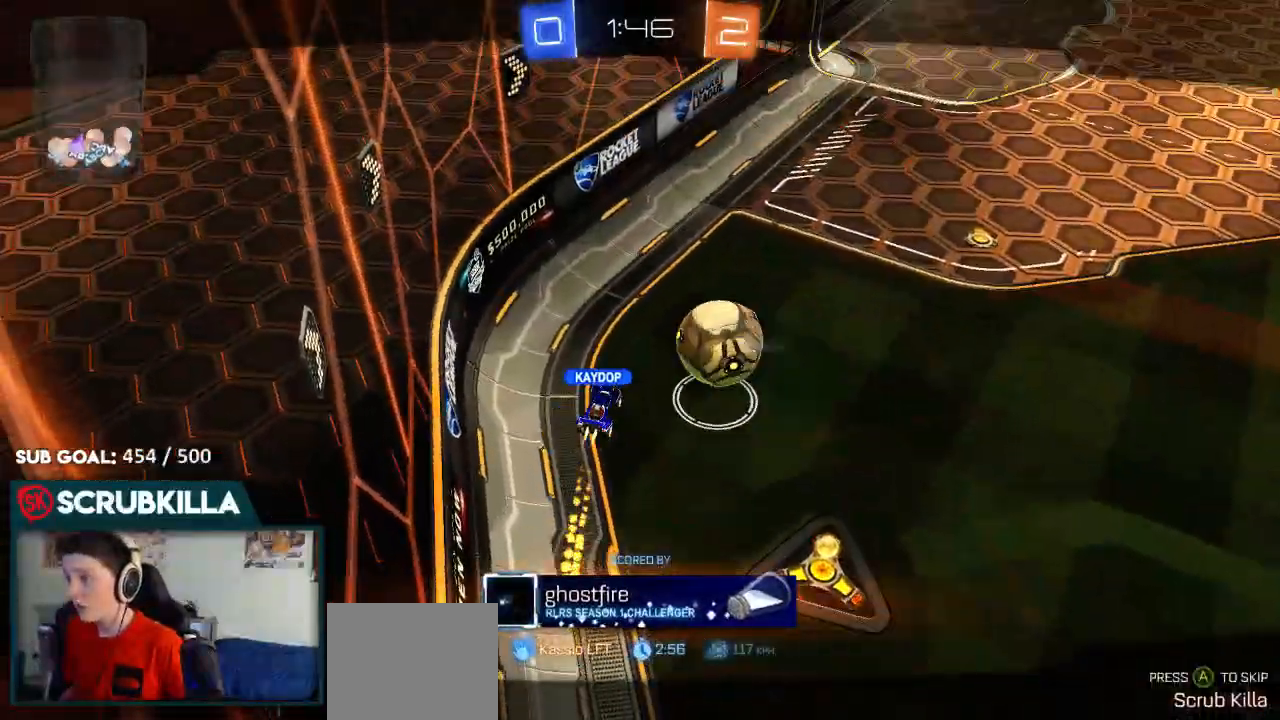
{"dt_ms": 500, "buttons": [], "left_stick": "center", "right_stick": "center", "events": [[117, "A", "up"], [367, "A", "down"], [433, "A", "up"]]}
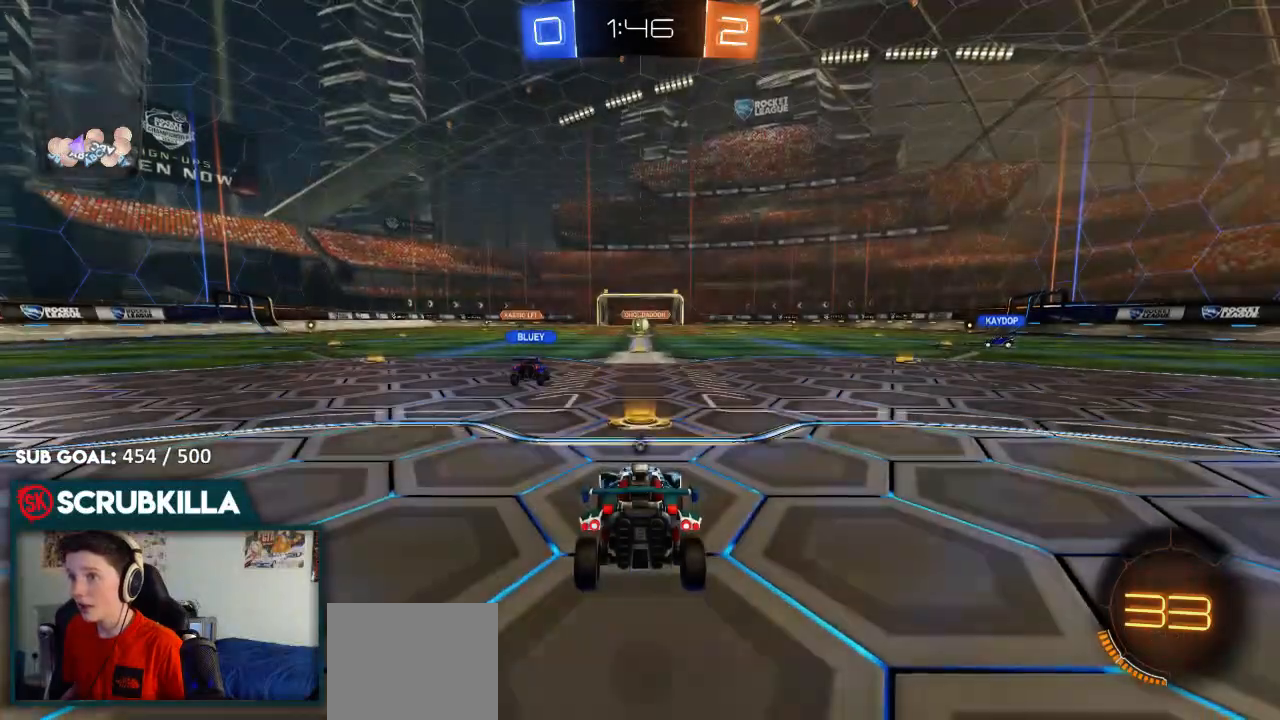
{"dt_ms": 500, "buttons": [], "left_stick": "center", "right_stick": "center", "events": []}
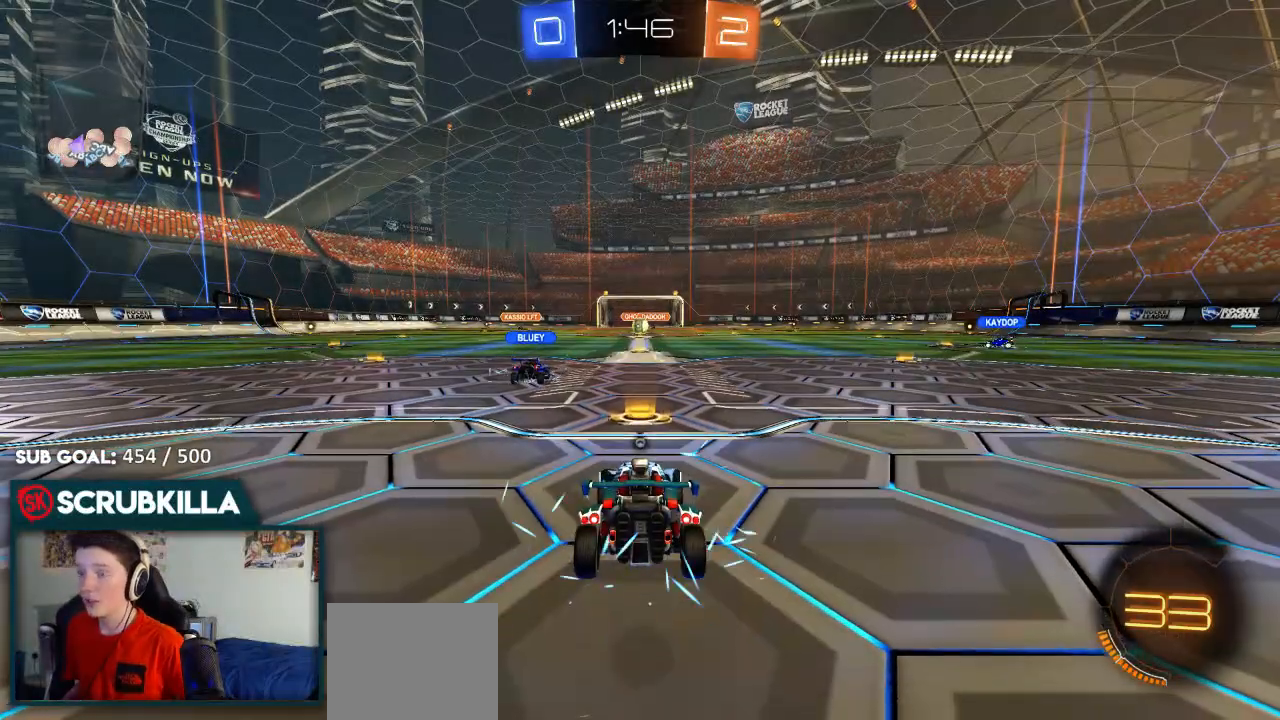
{"dt_ms": 500, "buttons": [], "left_stick": "center", "right_stick": "center", "events": []}
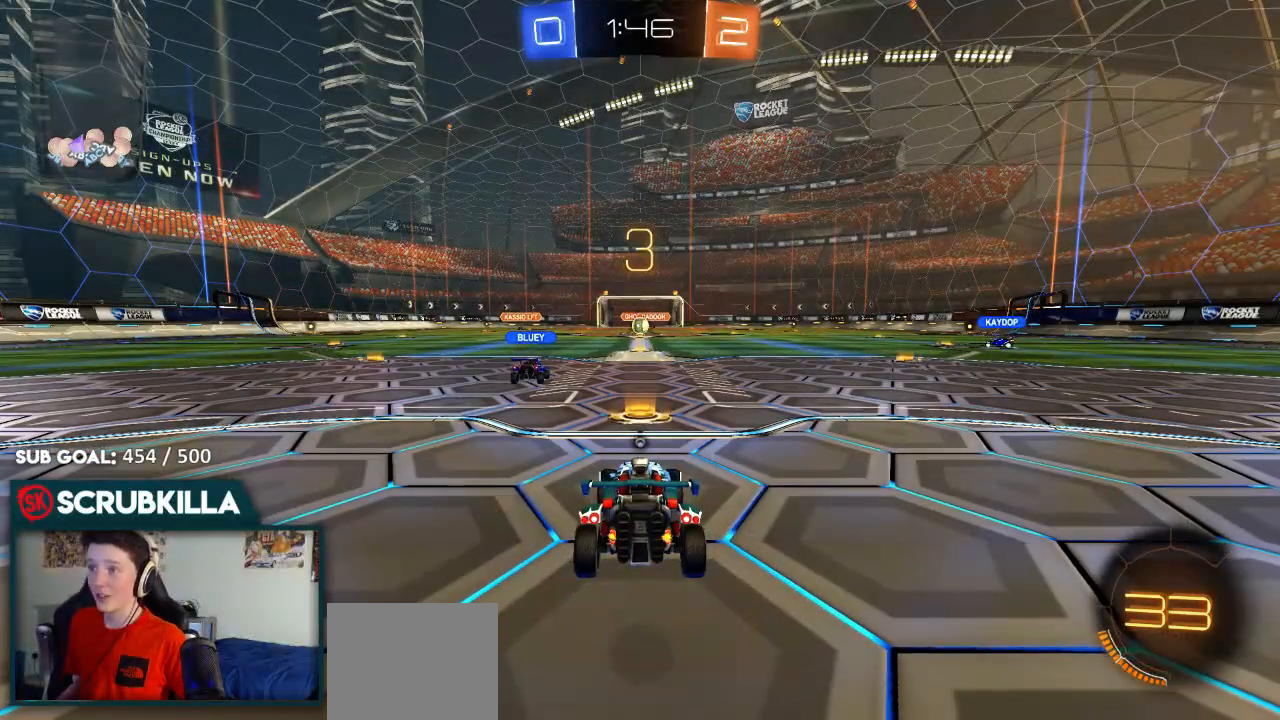
{"dt_ms": 500, "buttons": [], "left_stick": "center", "right_stick": "center", "events": []}
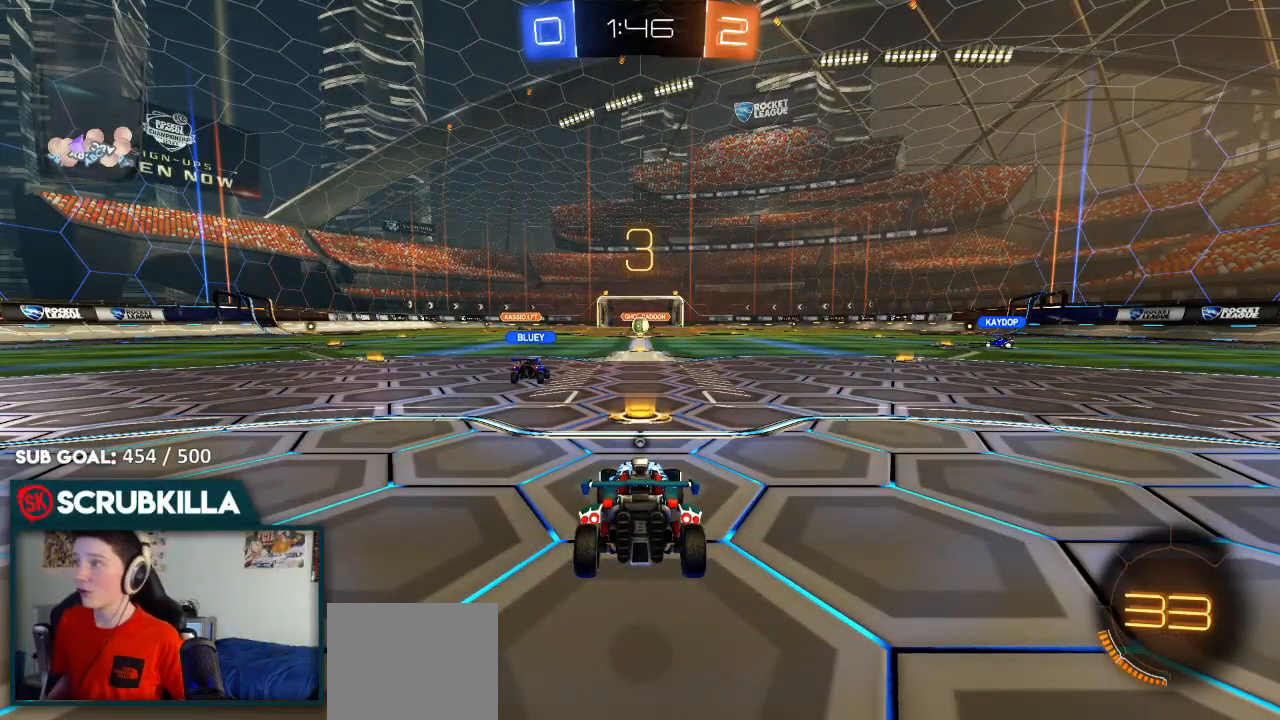
{"dt_ms": 500, "buttons": ["B"], "left_stick": "center", "right_stick": "center", "events": [[483, "B", "down"]]}
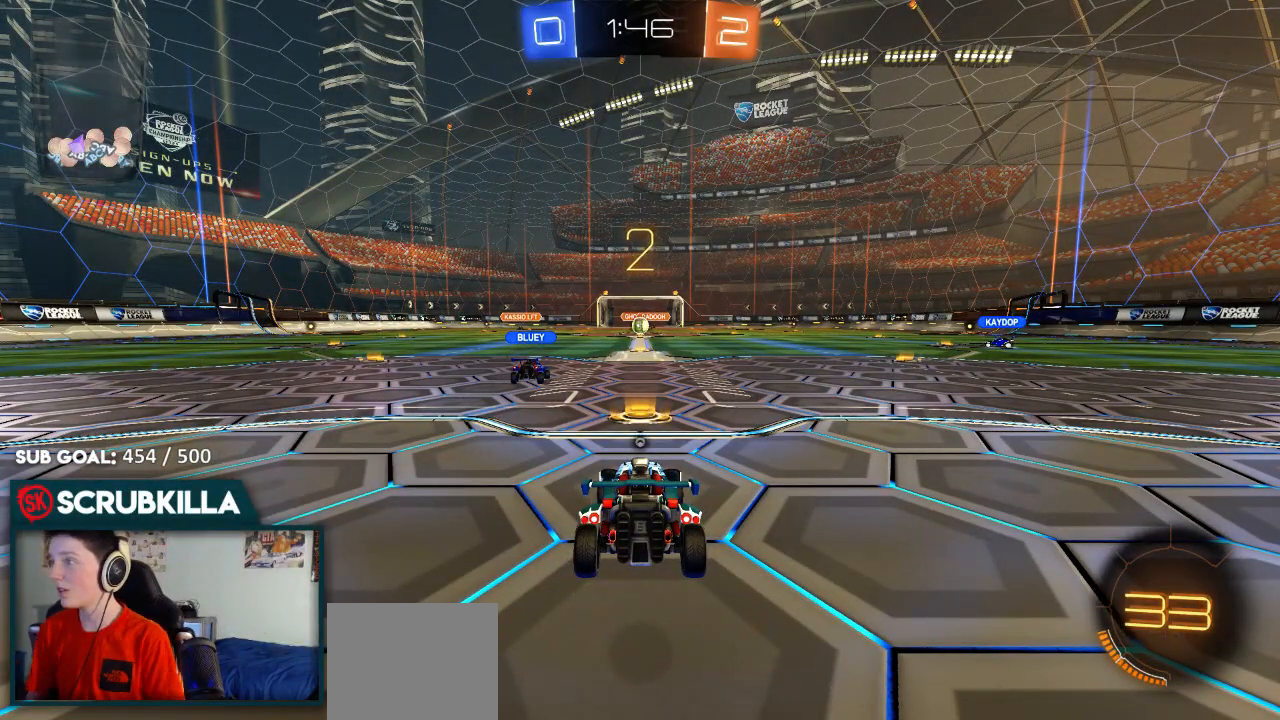
{"dt_ms": 500, "buttons": ["B", "Y", "L1", "R2"], "left_stick": "center", "right_stick": "center", "events": [[67, "Y", "down"], [167, "L1", "down"], [233, "Y", "up"], [367, "Y", "down"], [500, "R2", "down"]]}